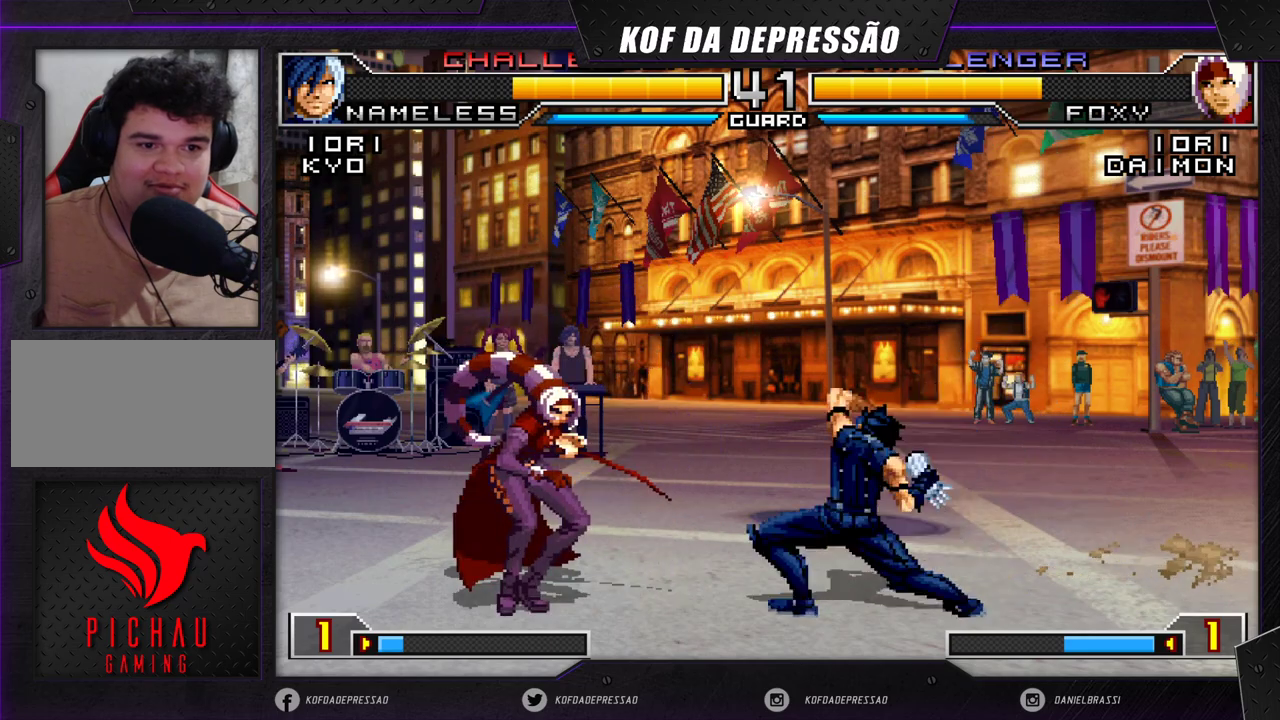
Gameplay with a controller (arcade stick); each line is a JSON object with the inputs held at the frame after it. "events" lists button and stick changes between this image and that frame as [ms after this image, input, new state], when the widget could be followed in between. Not read: L3 R3.
{"buttons": [], "left_stick": "center", "events": [[67, "left_stick", "center"], [133, "CROSS", "down"], [133, "R1", "down"], [217, "CROSS", "up"], [217, "R1", "up"]]}
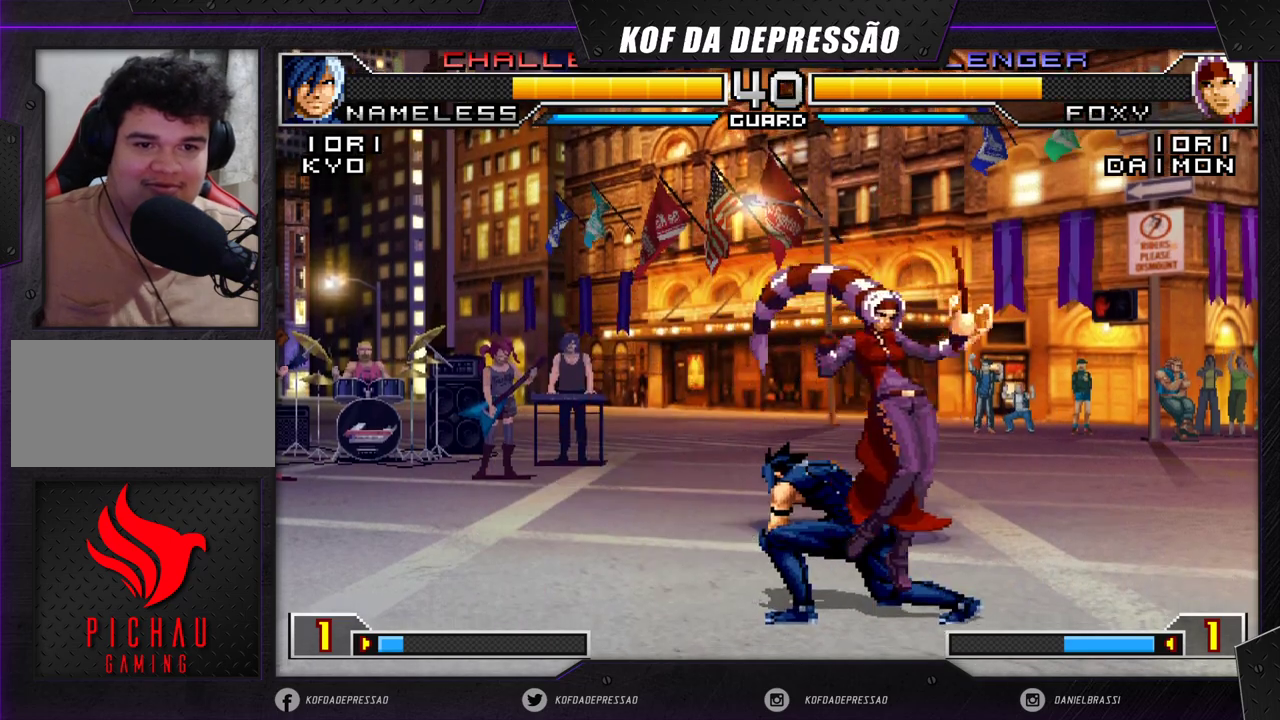
{"buttons": [], "left_stick": "right", "events": [[217, "R1", "down"], [333, "R1", "up"], [450, "left_stick", "right"]]}
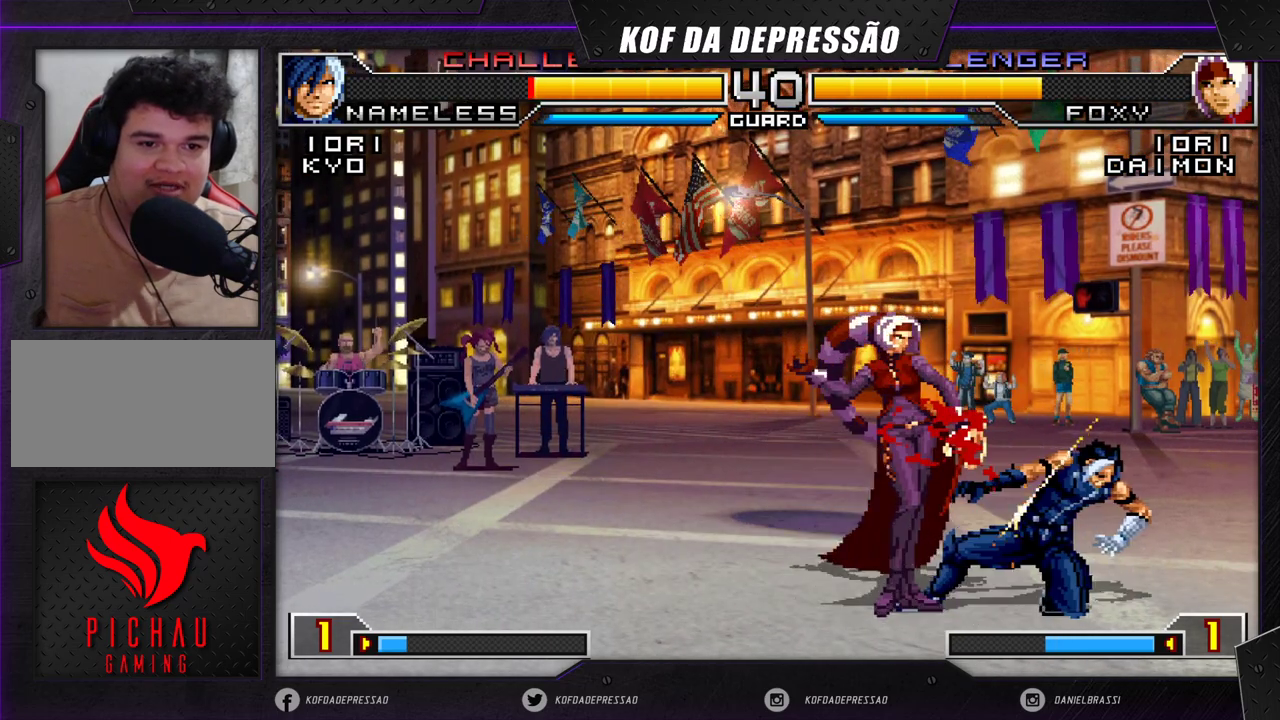
{"buttons": [], "left_stick": "down-right", "events": [[150, "SQUARE", "down"], [267, "SQUARE", "up"], [450, "left_stick", "down-right"]]}
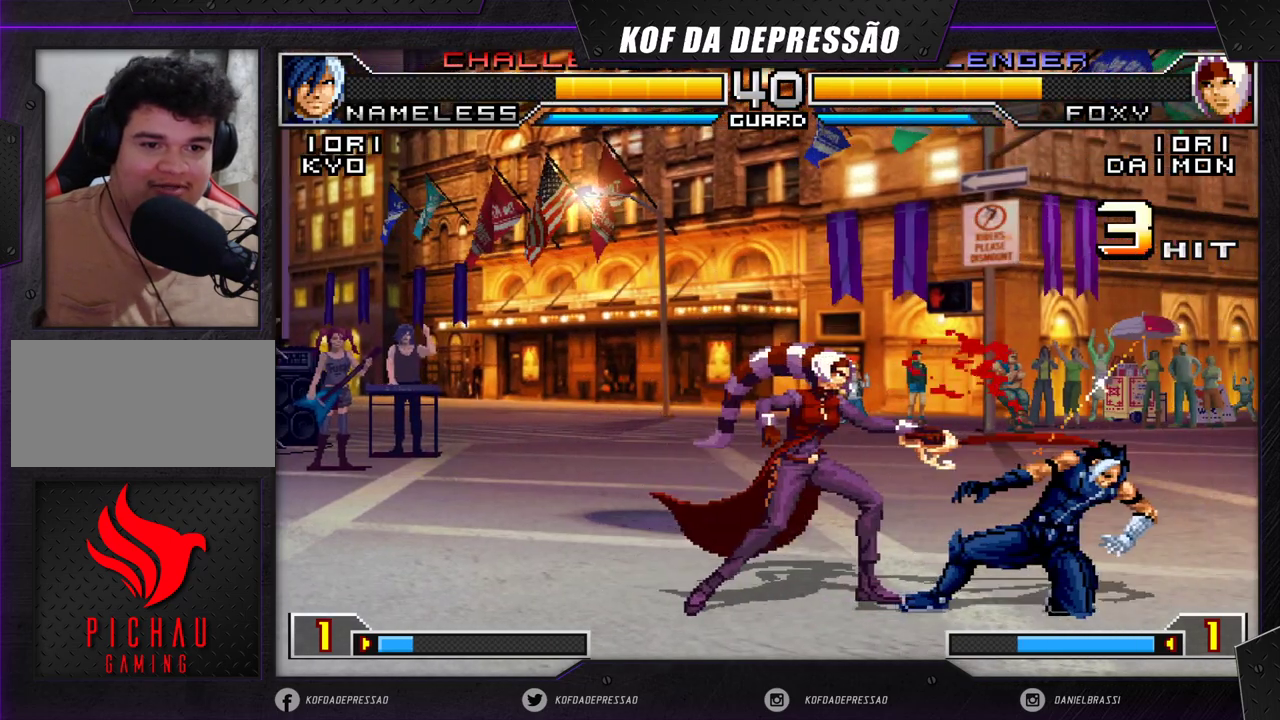
{"buttons": ["CROSS"], "left_stick": "right", "events": [[50, "SQUARE", "down"], [200, "SQUARE", "up"], [233, "left_stick", "up"], [283, "left_stick", "left"], [333, "left_stick", "down"], [433, "left_stick", "right"], [450, "CROSS", "down"]]}
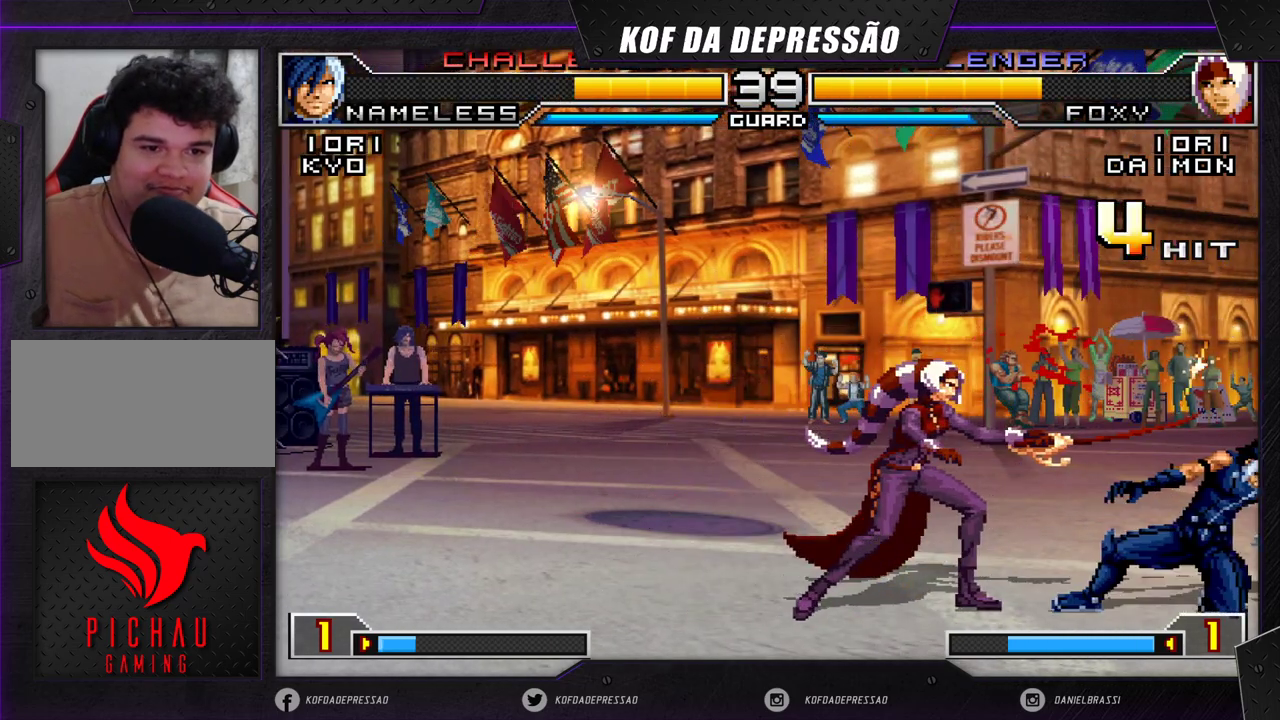
{"buttons": ["SQUARE"], "left_stick": "down-left", "events": [[83, "CROSS", "up"], [100, "left_stick", "center"], [150, "left_stick", "left"], [267, "left_stick", "down-left"], [300, "SQUARE", "down"], [333, "CROSS", "down"], [400, "CROSS", "up"], [400, "SQUARE", "up"], [483, "SQUARE", "down"]]}
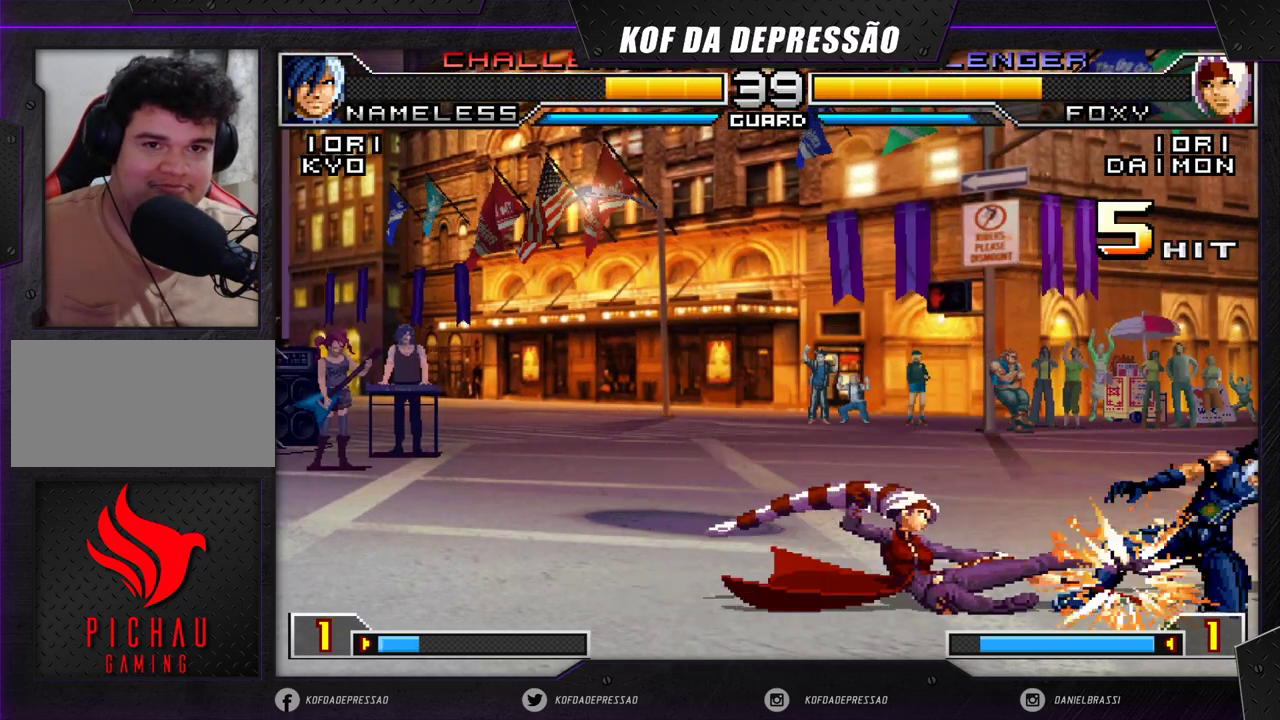
{"buttons": [], "left_stick": "center", "events": [[33, "CROSS", "down"], [67, "SQUARE", "up"], [117, "CROSS", "up"], [500, "left_stick", "center"]]}
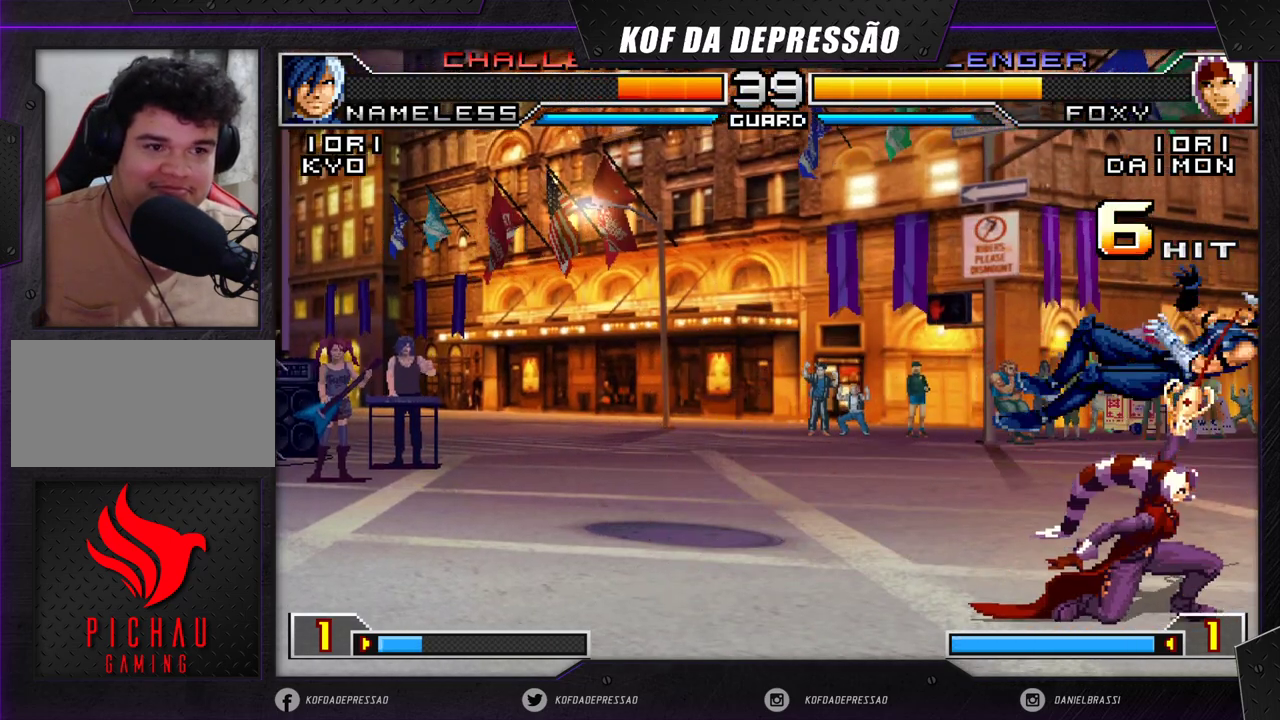
{"buttons": ["CROSS"], "left_stick": "center", "events": [[333, "left_stick", "up"], [400, "left_stick", "center"], [500, "CROSS", "down"]]}
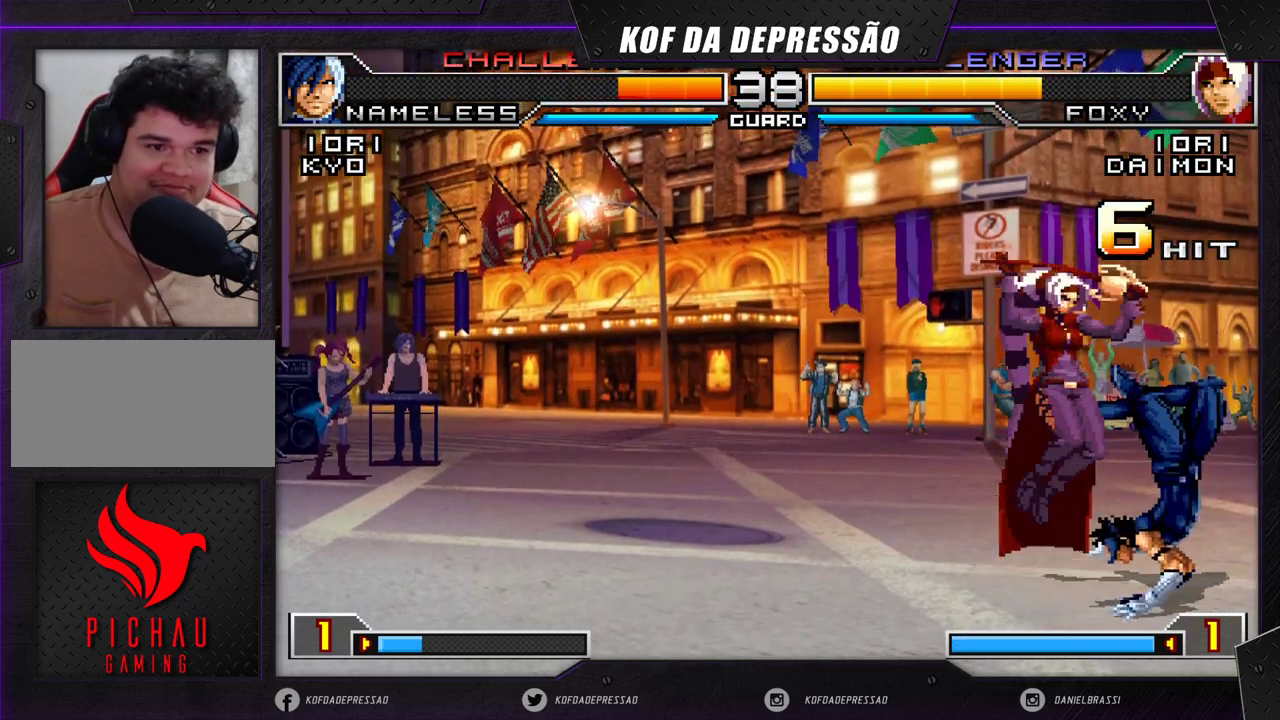
{"buttons": [], "left_stick": "down-left", "events": [[17, "R1", "down"], [133, "CROSS", "up"], [133, "R1", "up"], [317, "left_stick", "left"], [367, "left_stick", "down-left"]]}
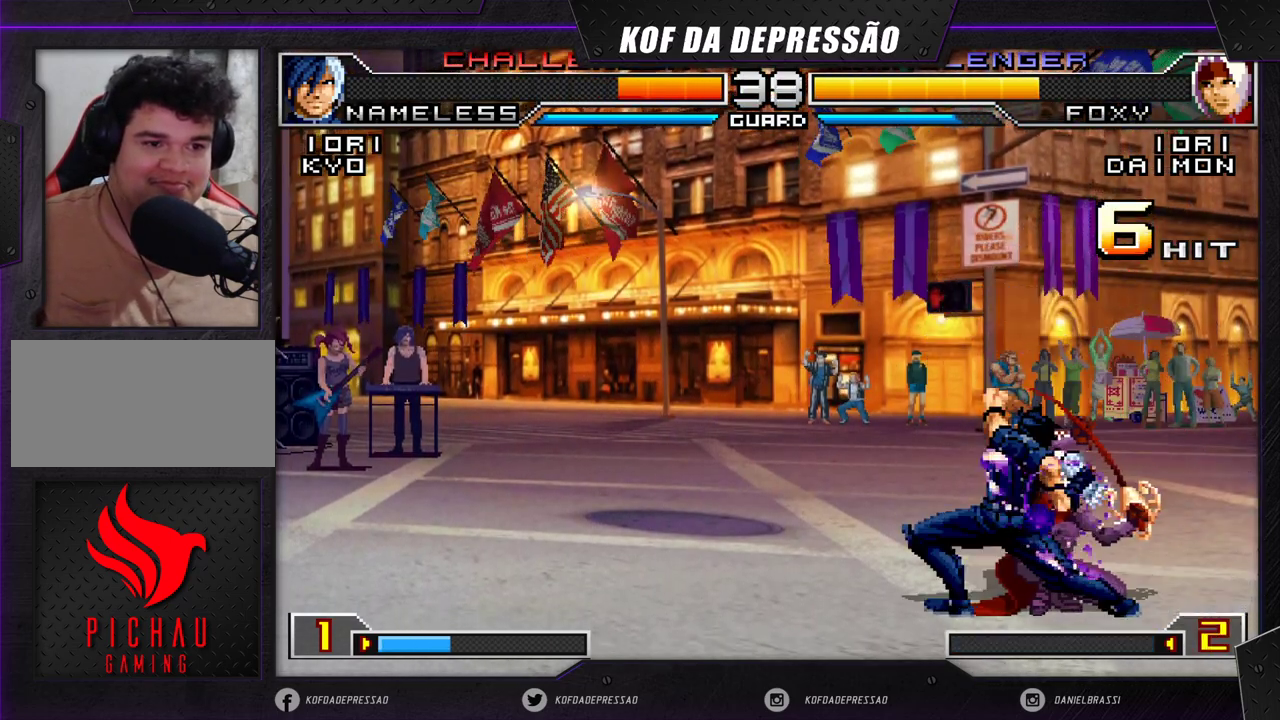
{"buttons": [], "left_stick": "center", "events": [[317, "left_stick", "right"], [367, "left_stick", "center"], [417, "left_stick", "right"], [467, "left_stick", "center"]]}
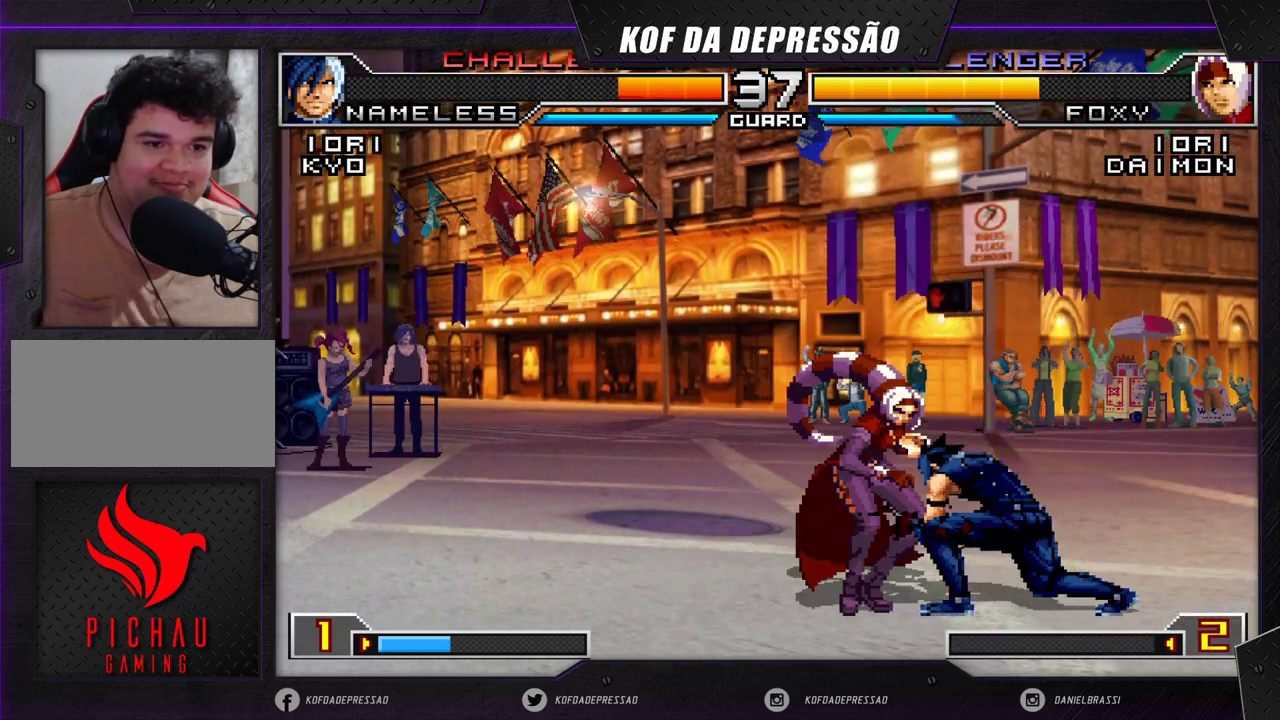
{"buttons": [], "left_stick": "right", "events": [[17, "left_stick", "right"], [67, "R1", "down"], [183, "R1", "up"]]}
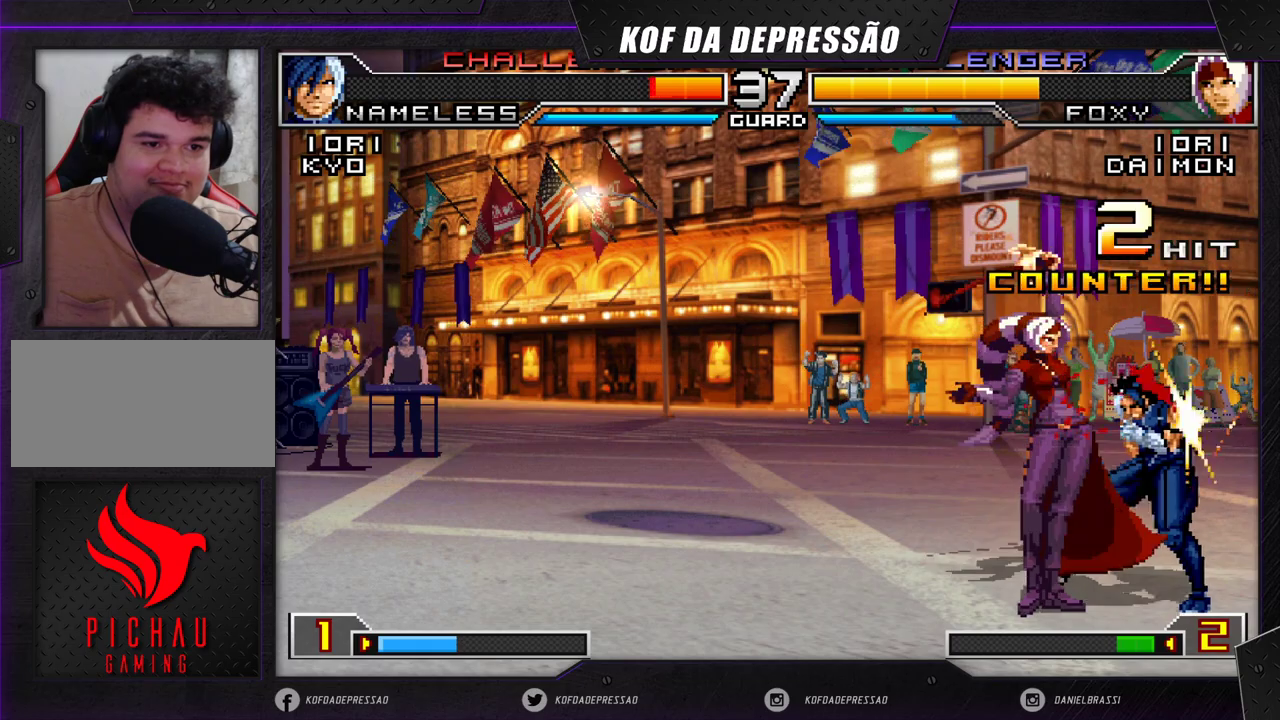
{"buttons": ["SQUARE"], "left_stick": "down-right", "events": [[33, "SQUARE", "down"], [183, "SQUARE", "up"], [300, "left_stick", "down-right"], [383, "SQUARE", "down"]]}
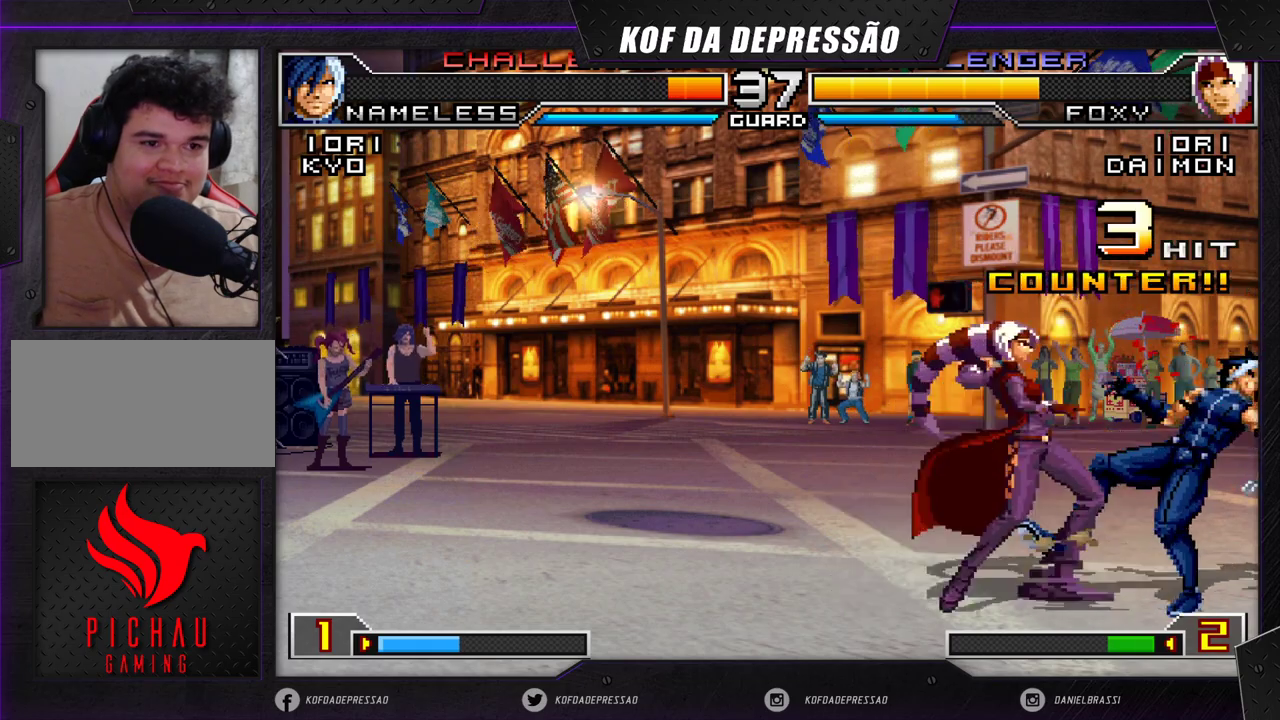
{"buttons": ["R1"], "left_stick": "left", "events": [[33, "left_stick", "right"], [67, "SQUARE", "up"], [267, "left_stick", "down"], [333, "left_stick", "left"], [367, "R1", "down"]]}
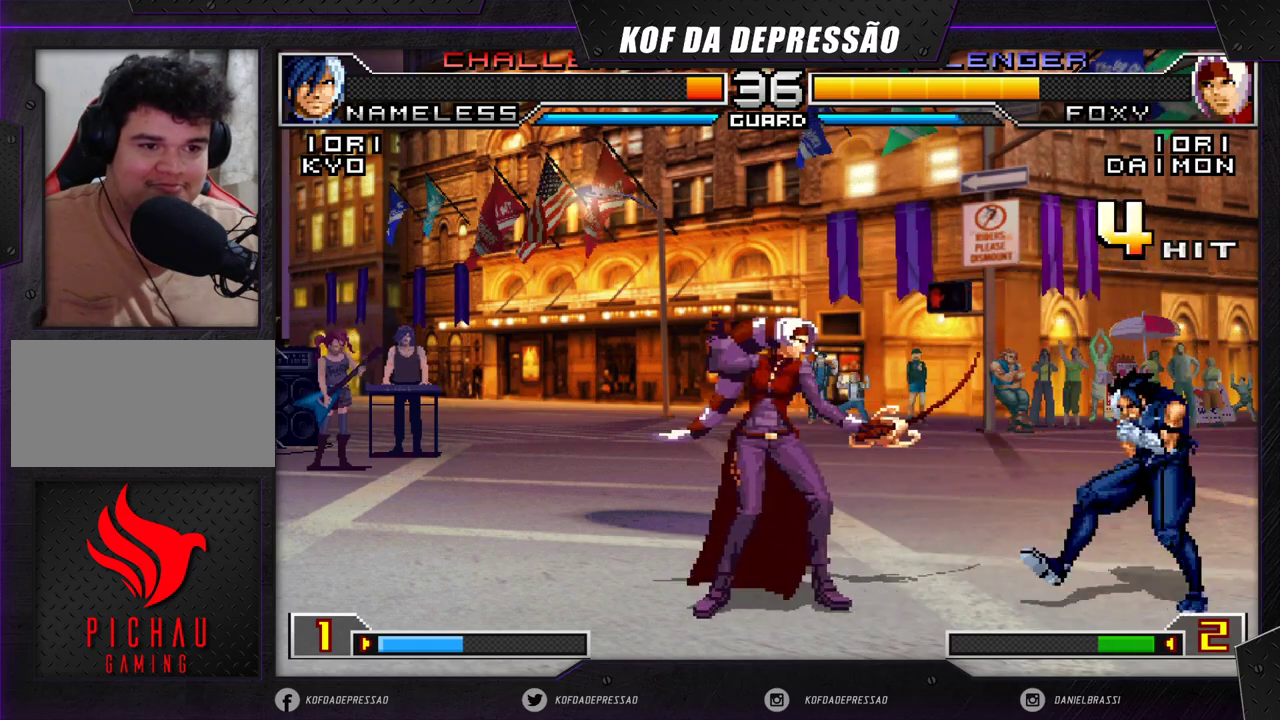
{"buttons": [], "left_stick": "down-left", "events": [[33, "R1", "up"], [83, "left_stick", "right"], [167, "R1", "down"], [200, "R1", "up"], [433, "left_stick", "down-left"]]}
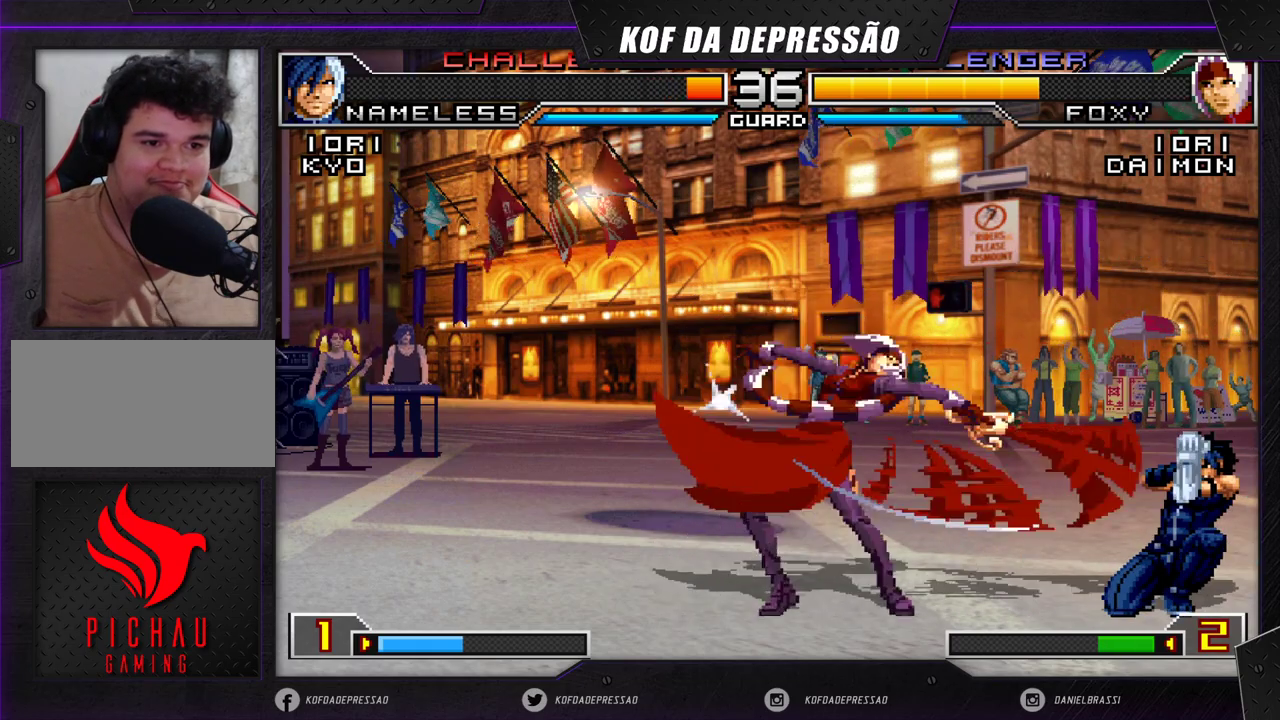
{"buttons": [], "left_stick": "down-left", "events": [[200, "left_stick", "left"], [317, "left_stick", "down-left"]]}
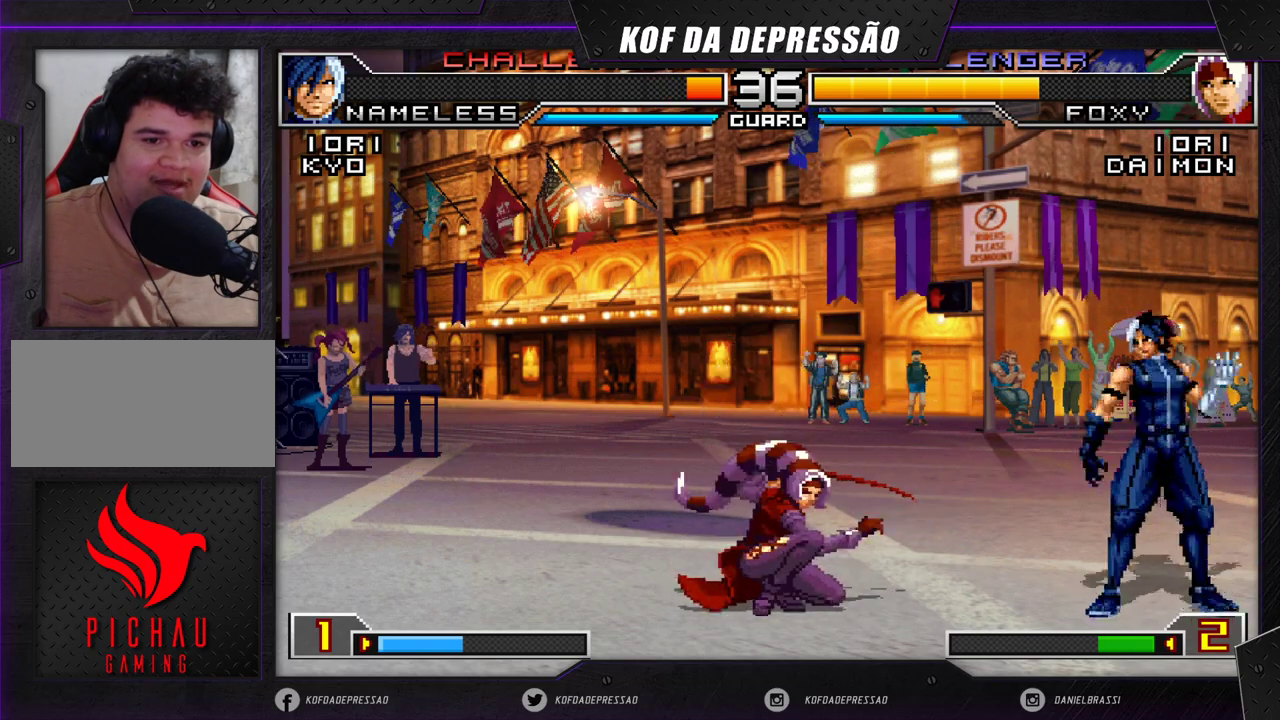
{"buttons": [], "left_stick": "up-left", "events": [[150, "left_stick", "up-left"], [167, "R1", "down"], [467, "R1", "up"]]}
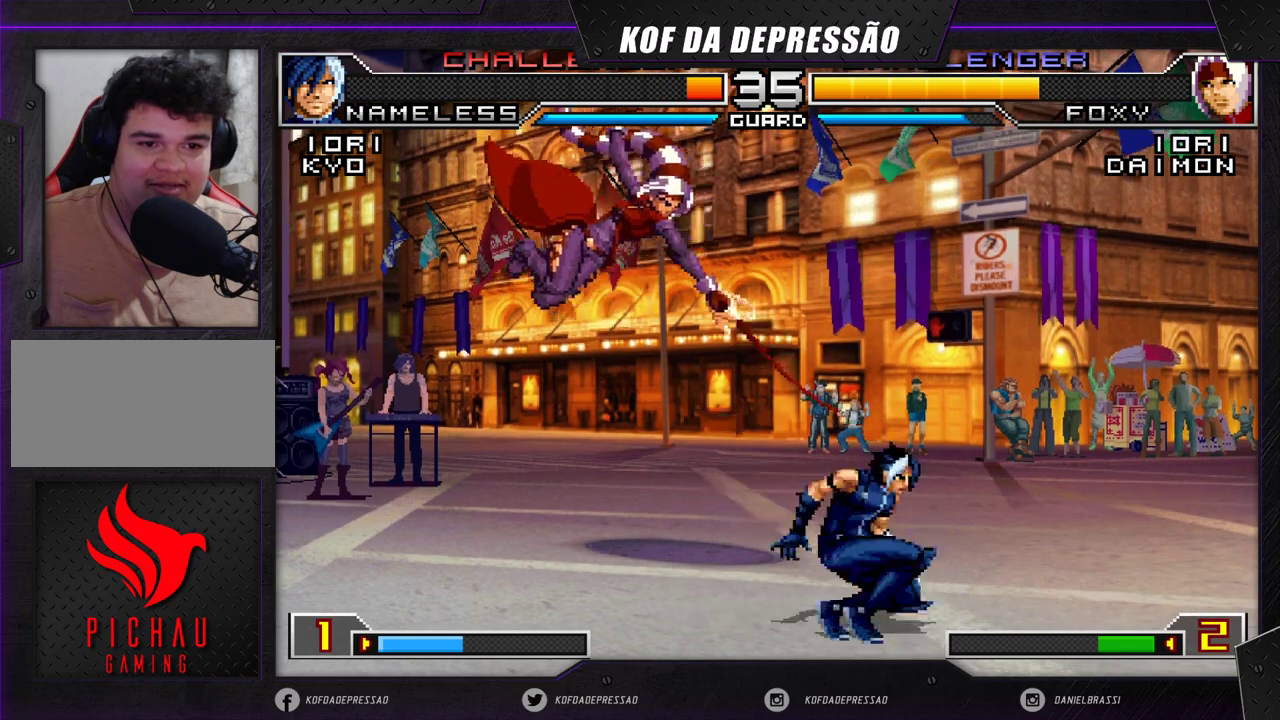
{"buttons": [], "left_stick": "left", "events": [[67, "left_stick", "center"], [217, "left_stick", "left"]]}
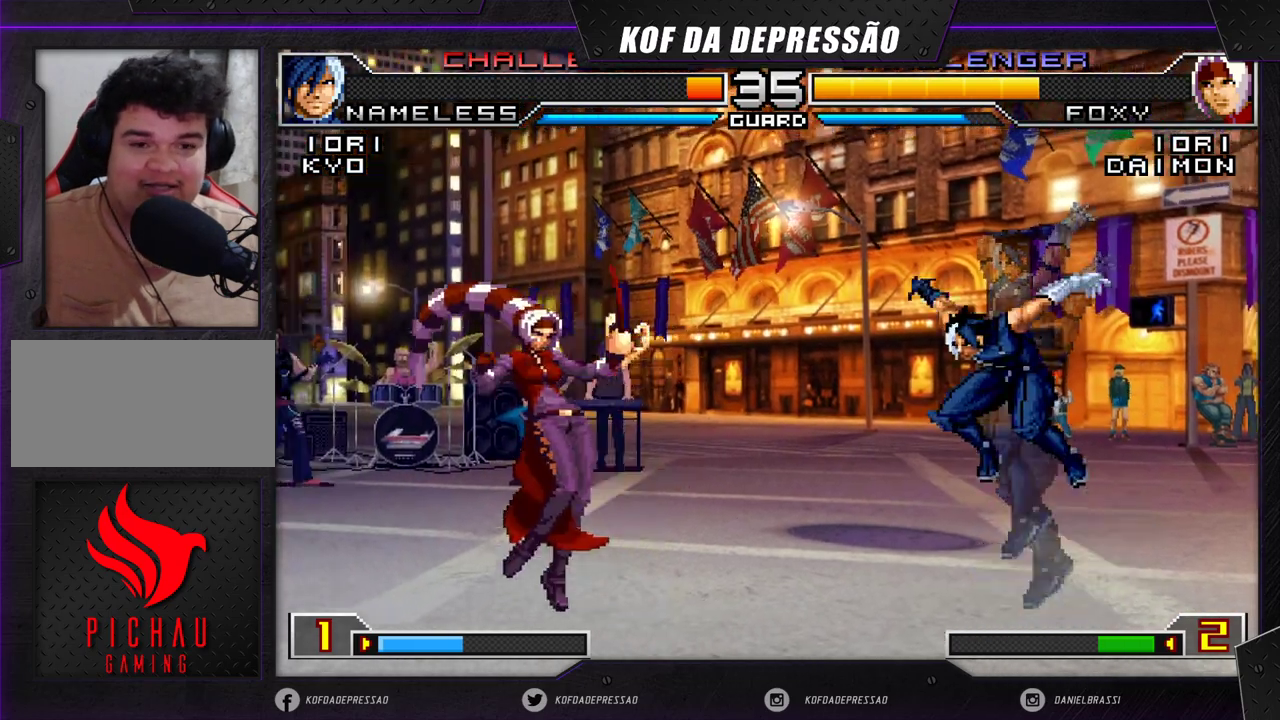
{"buttons": [], "left_stick": "center", "events": [[67, "left_stick", "center"], [117, "left_stick", "down-right"], [217, "left_stick", "up-right"], [283, "left_stick", "center"], [383, "CROSS", "down"], [467, "CROSS", "up"]]}
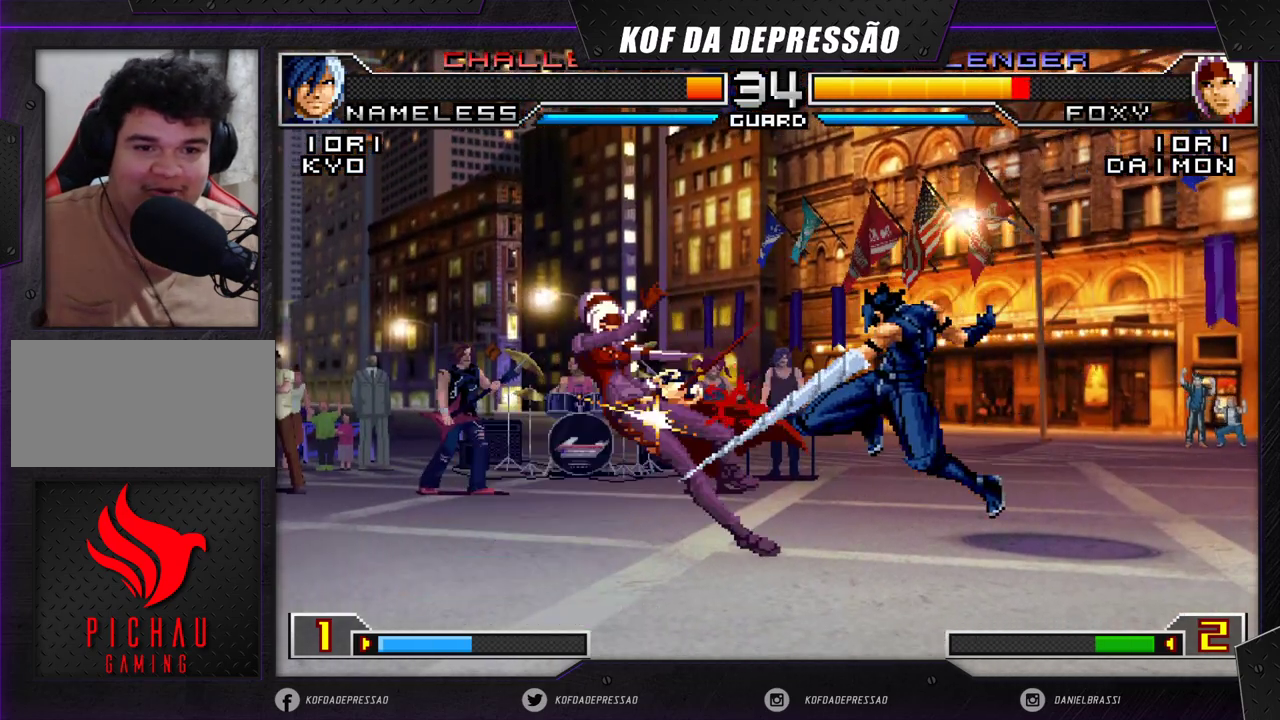
{"buttons": [], "left_stick": "right", "events": [[67, "left_stick", "left"], [117, "left_stick", "down-left"], [317, "left_stick", "left"], [433, "left_stick", "center"], [483, "left_stick", "right"]]}
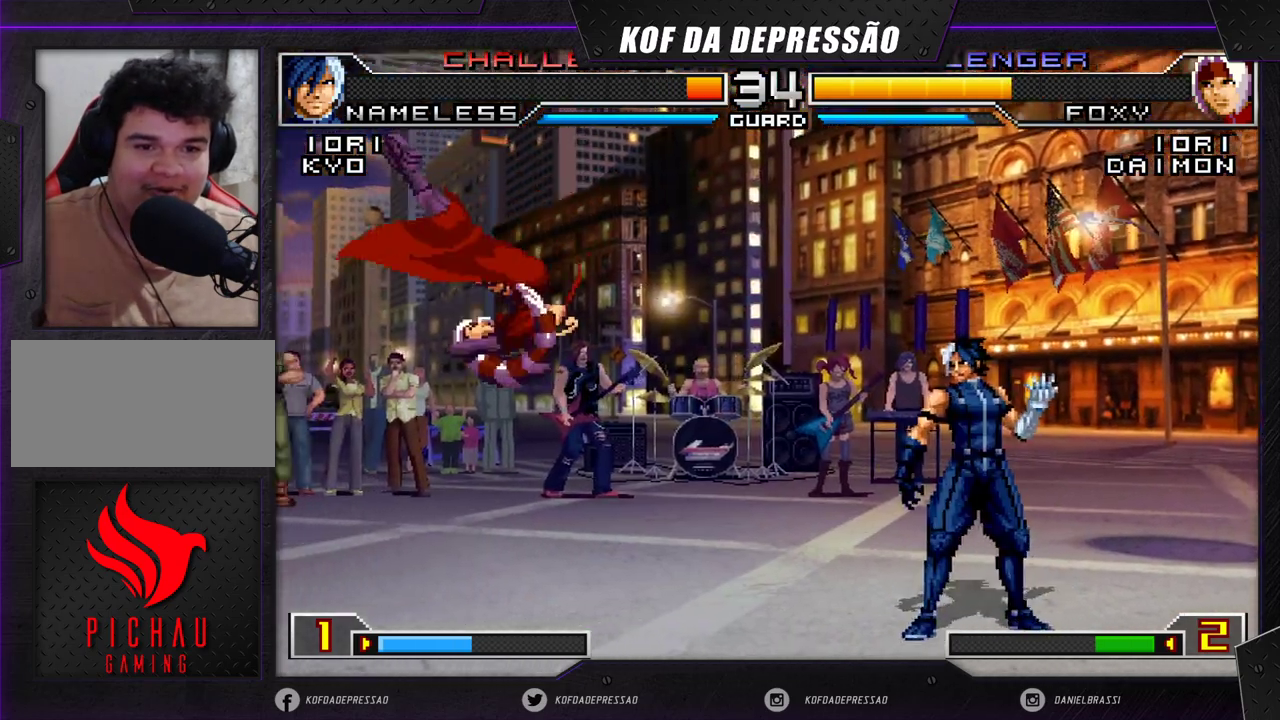
{"buttons": [], "left_stick": "left", "events": [[33, "left_stick", "center"], [83, "left_stick", "left"]]}
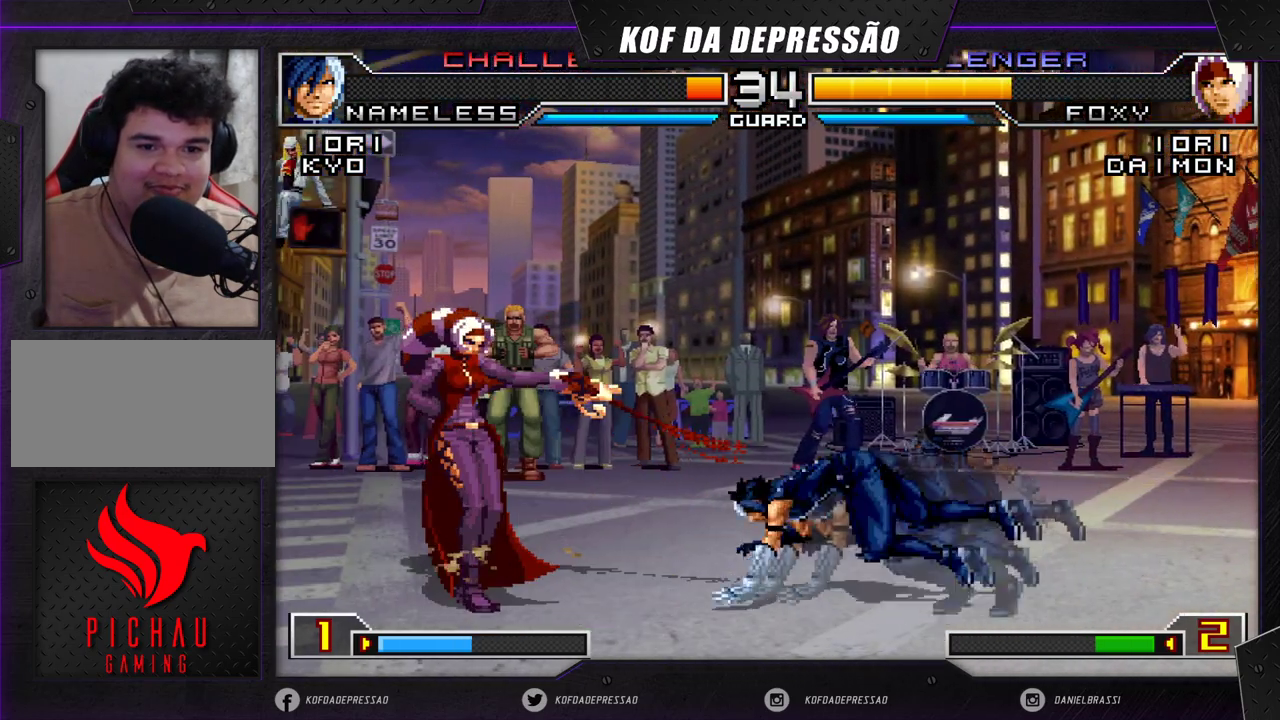
{"buttons": [], "left_stick": "down-left", "events": [[167, "left_stick", "down"], [300, "left_stick", "left"], [483, "left_stick", "down-left"]]}
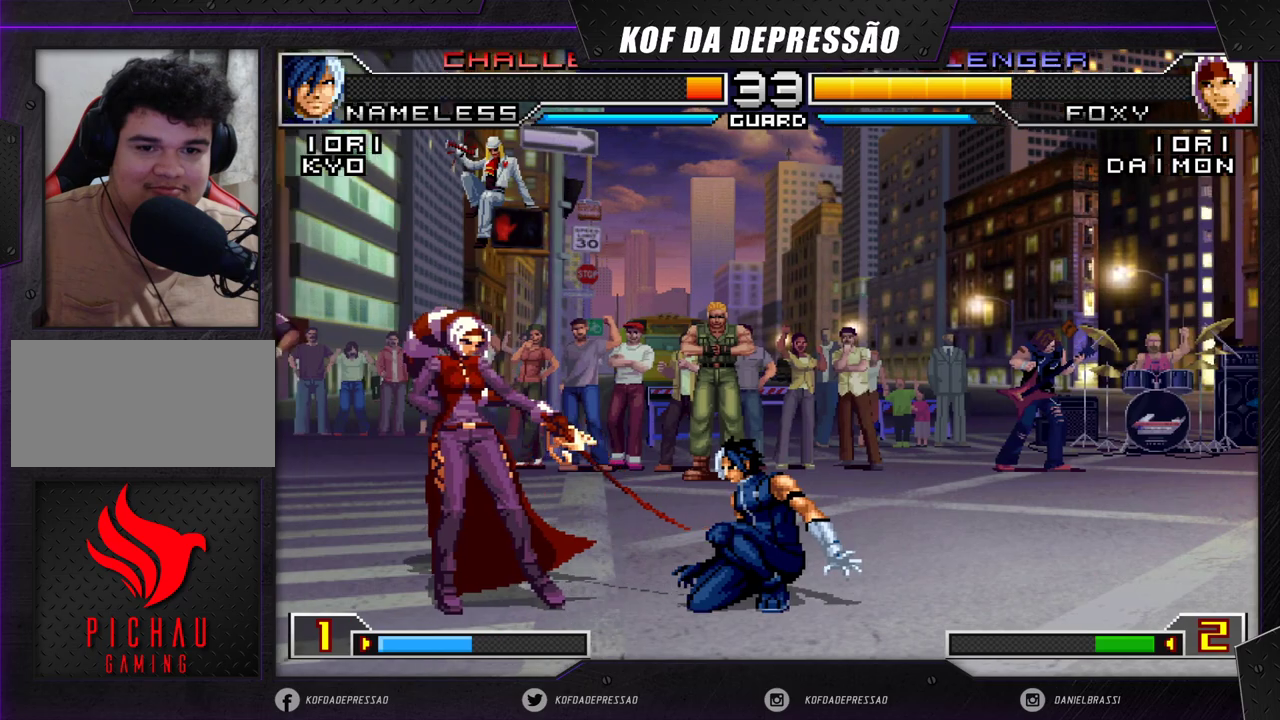
{"buttons": [], "left_stick": "down-left", "events": [[133, "CROSS", "down"], [200, "CROSS", "up"]]}
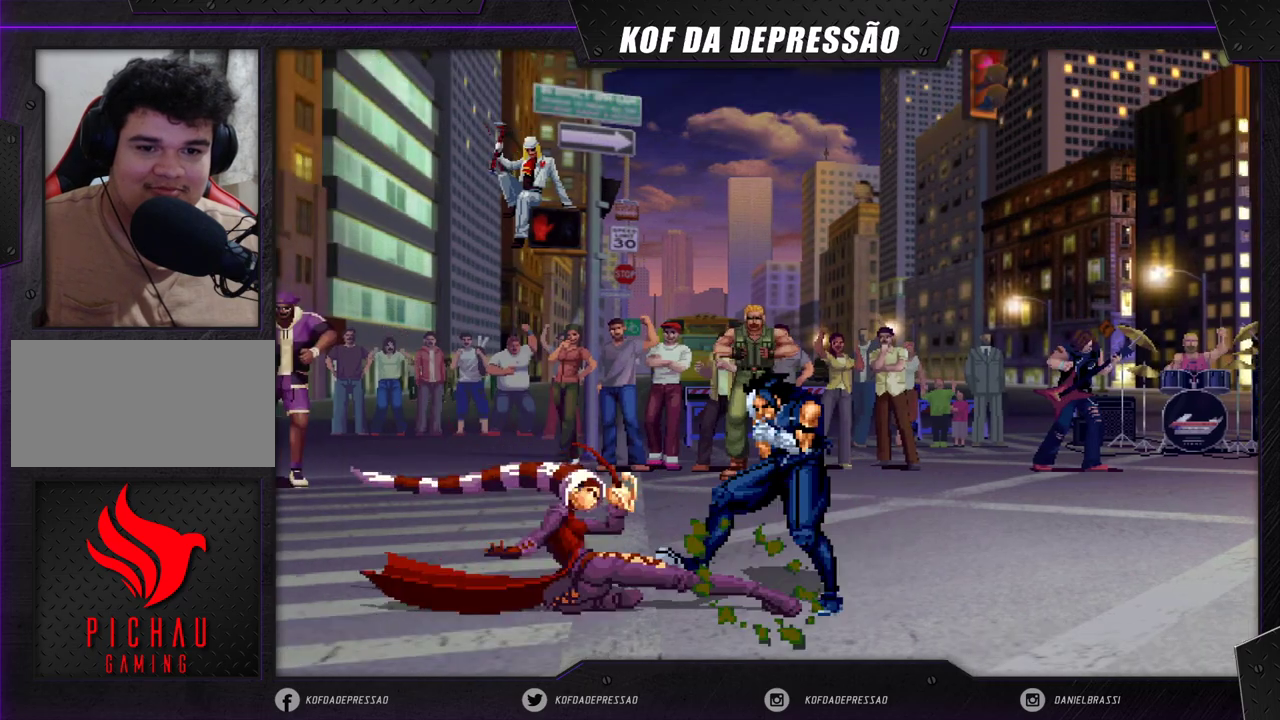
{"buttons": [], "left_stick": "down-left", "events": []}
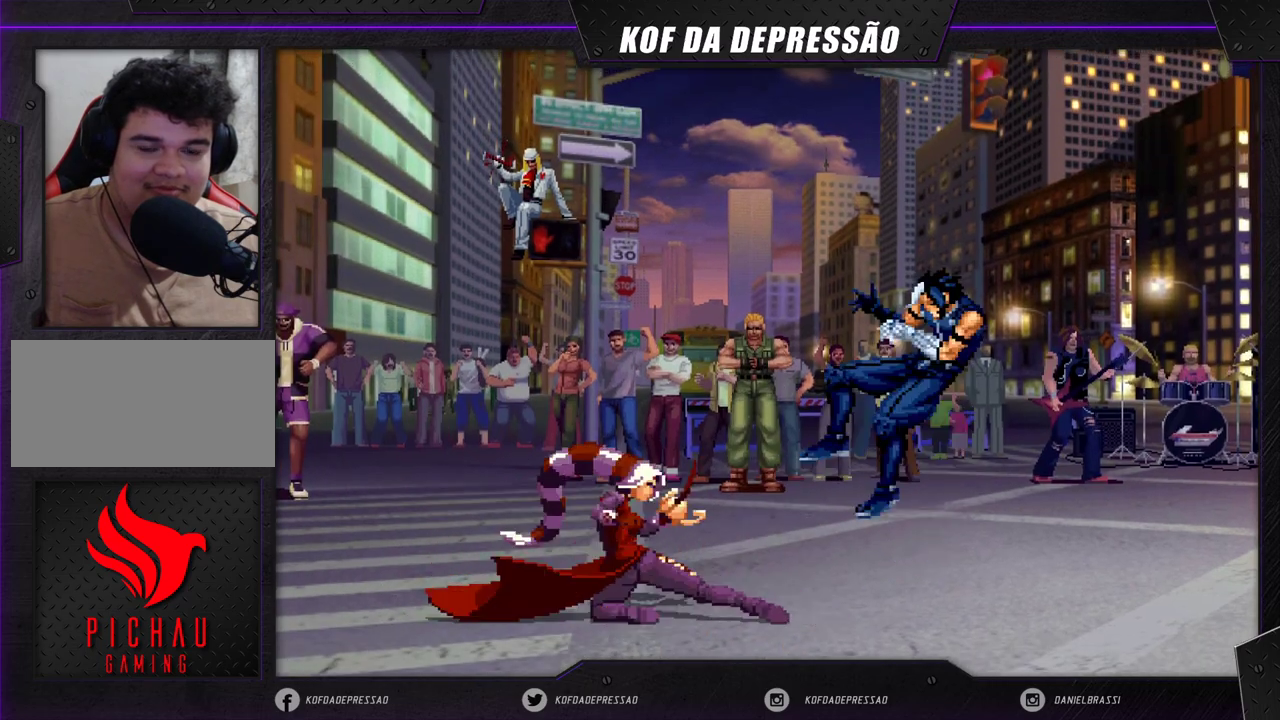
{"buttons": [], "left_stick": "center", "events": [[50, "left_stick", "center"]]}
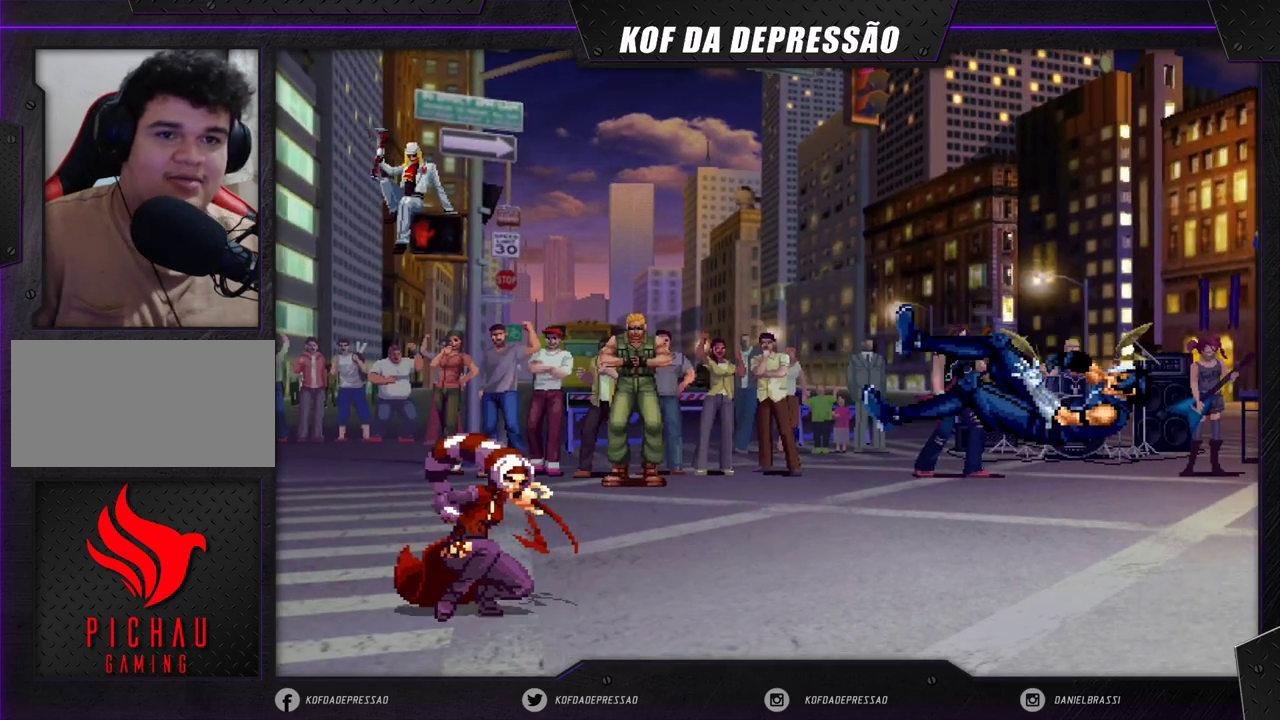
{"buttons": [], "left_stick": "center", "events": []}
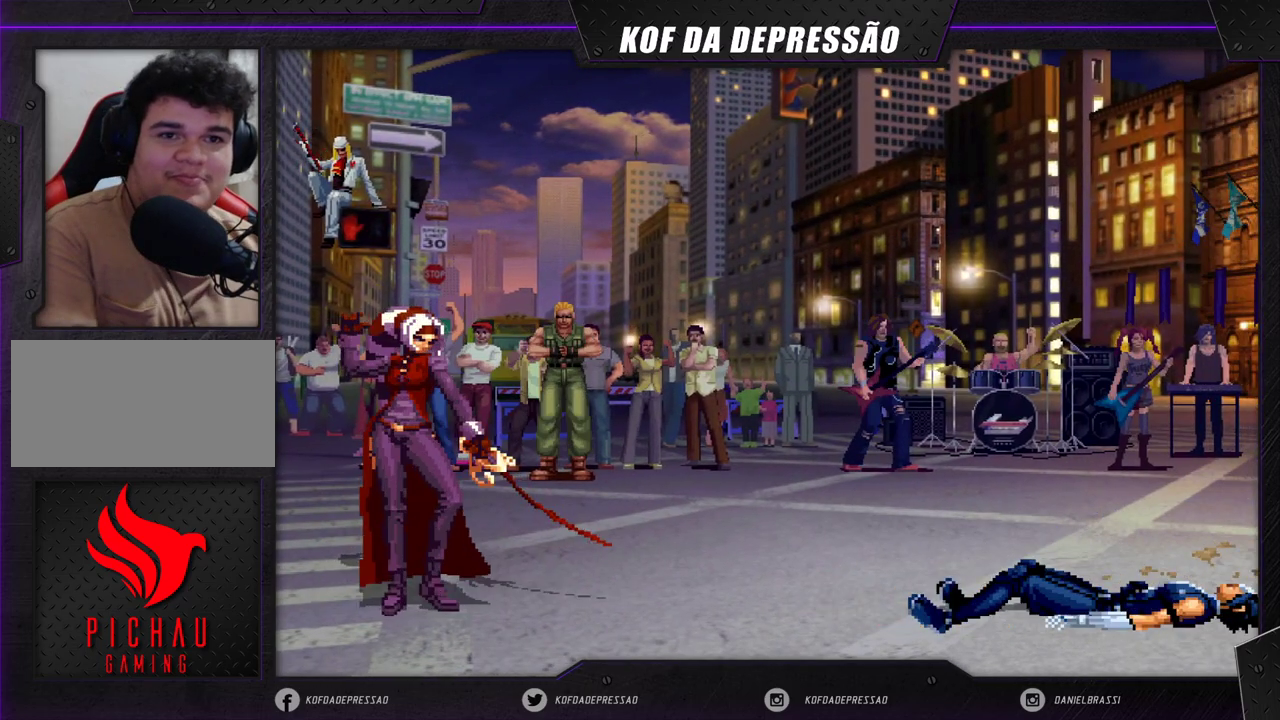
{"buttons": [], "left_stick": "center", "events": []}
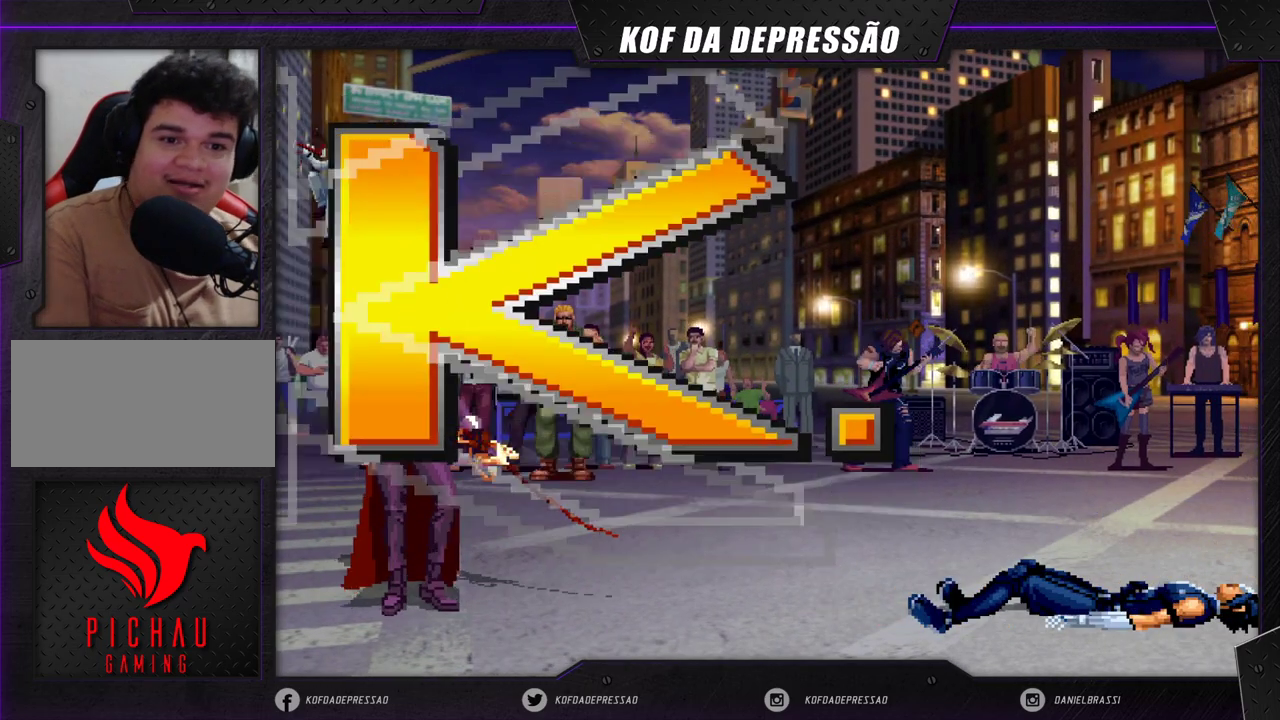
{"buttons": [], "left_stick": "center", "events": []}
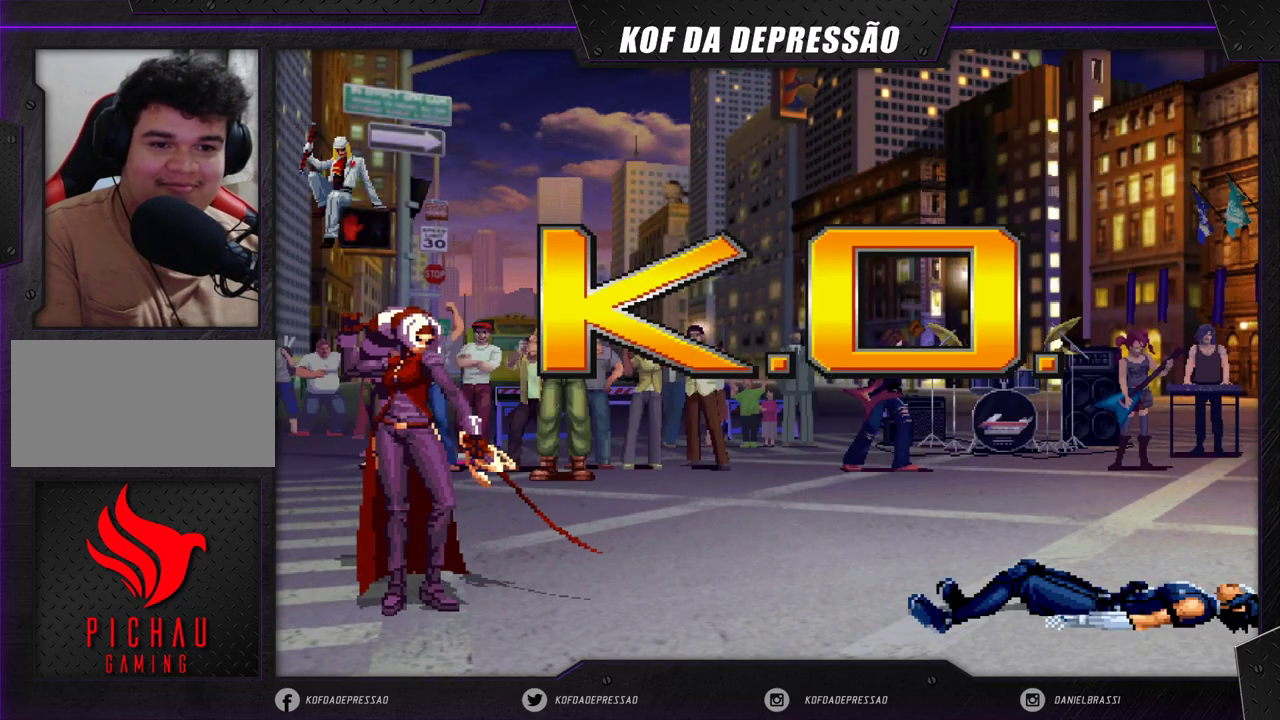
{"buttons": [], "left_stick": "center", "events": []}
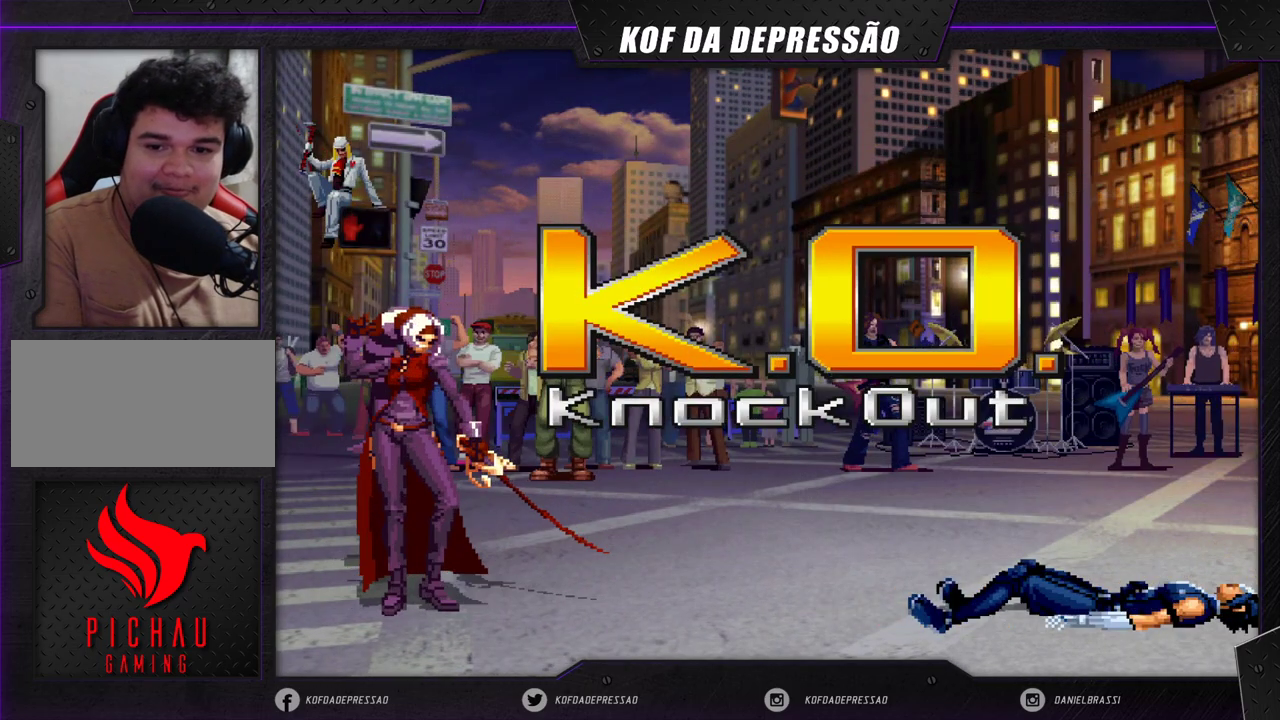
{"buttons": [], "left_stick": "center", "events": []}
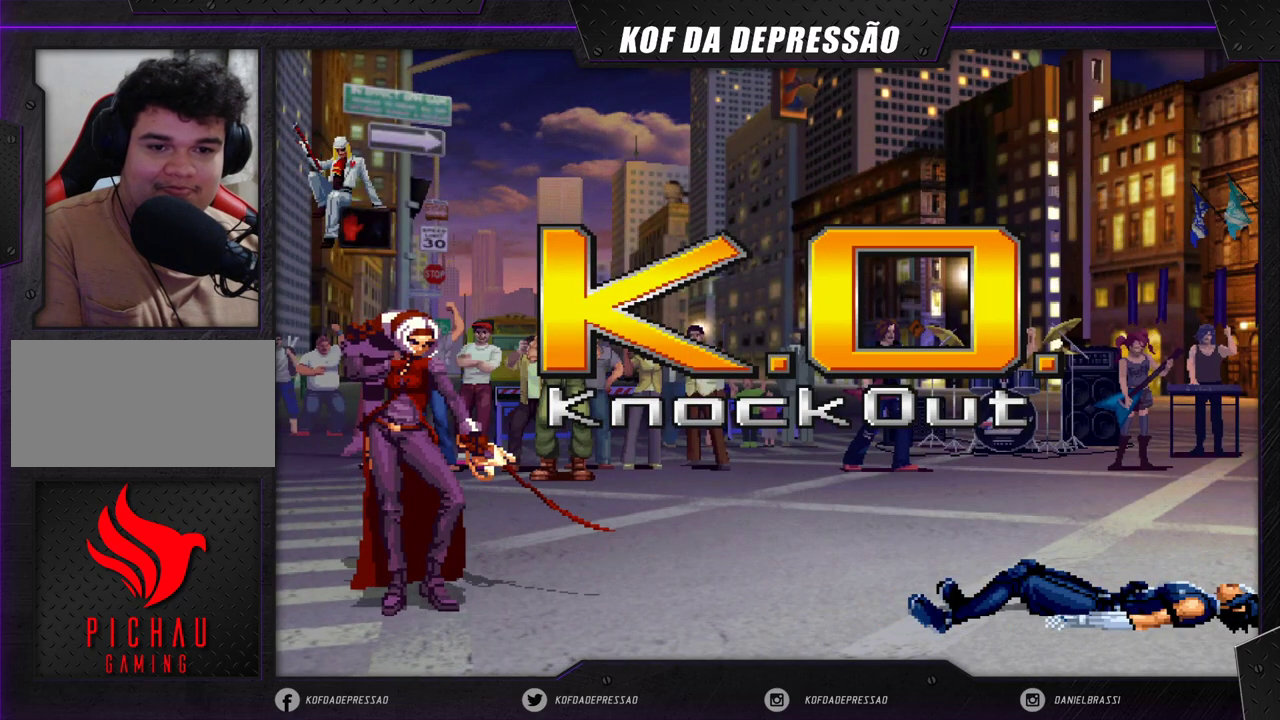
{"buttons": [], "left_stick": "center", "events": []}
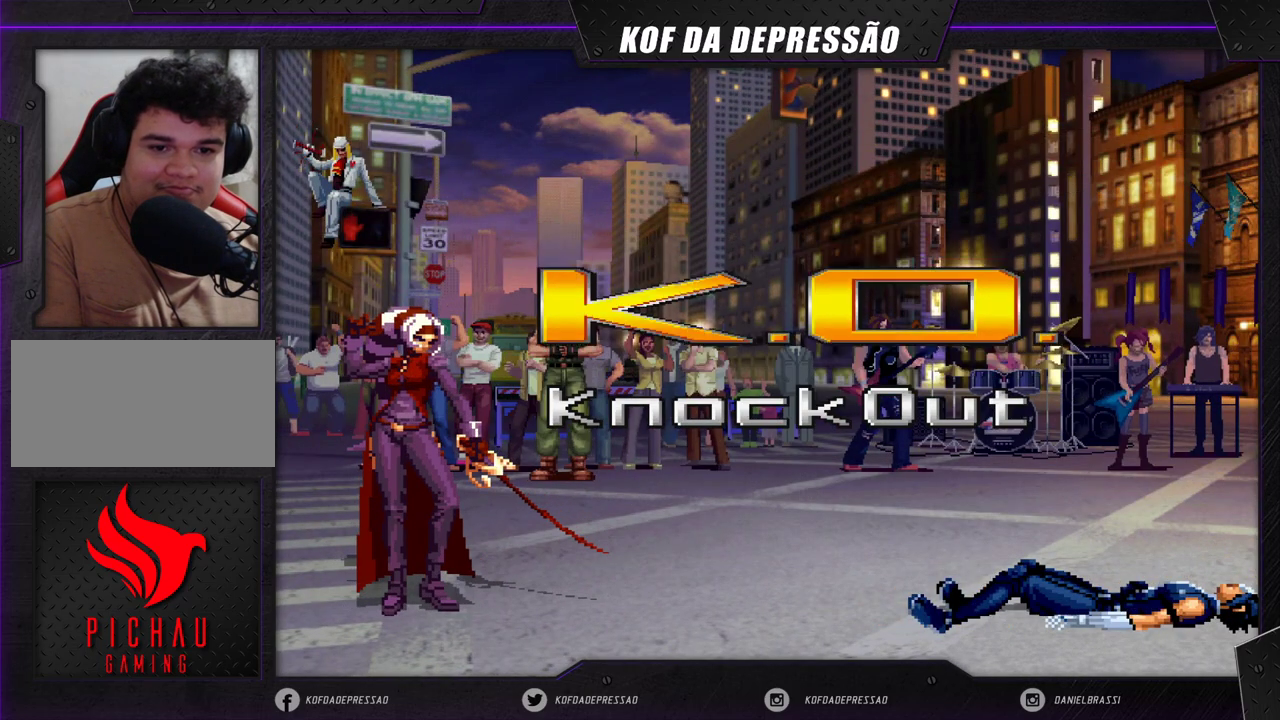
{"buttons": [], "left_stick": "center", "events": []}